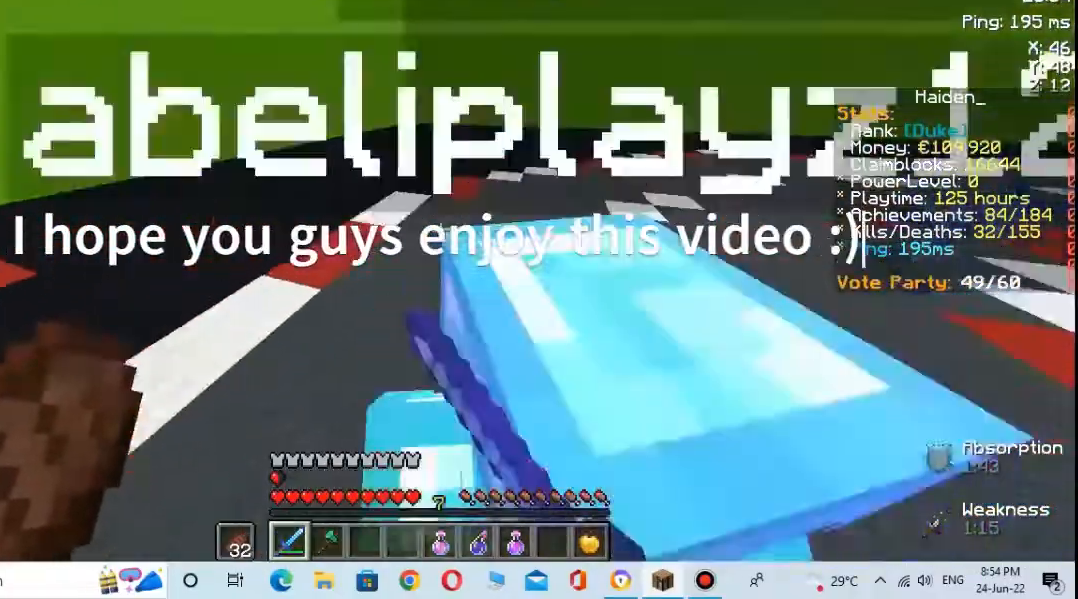
Gameplay with keyboard and mouse; each line is a JSON object with the keys and mouse buttons held at the frame after it. "events" lists presses ("down") and releases ("up") of "a", "d", "s", "space", "w", "mouse_left" and "mouse_right" between this image and that frame as [ms after this image, input, new state], when the widget could be followed in between. "mouse_left", "mouse_right" = the "left", "right" buttons of the "mouse" list. No other keys are recorded. Fast repeated clicks can show as one long hold. Not read: mouse_move.
{"keys": ["w"], "mouse": [], "events": [[33, "mouse_left", "up"], [200, "s", "up"], [267, "w", "down"]]}
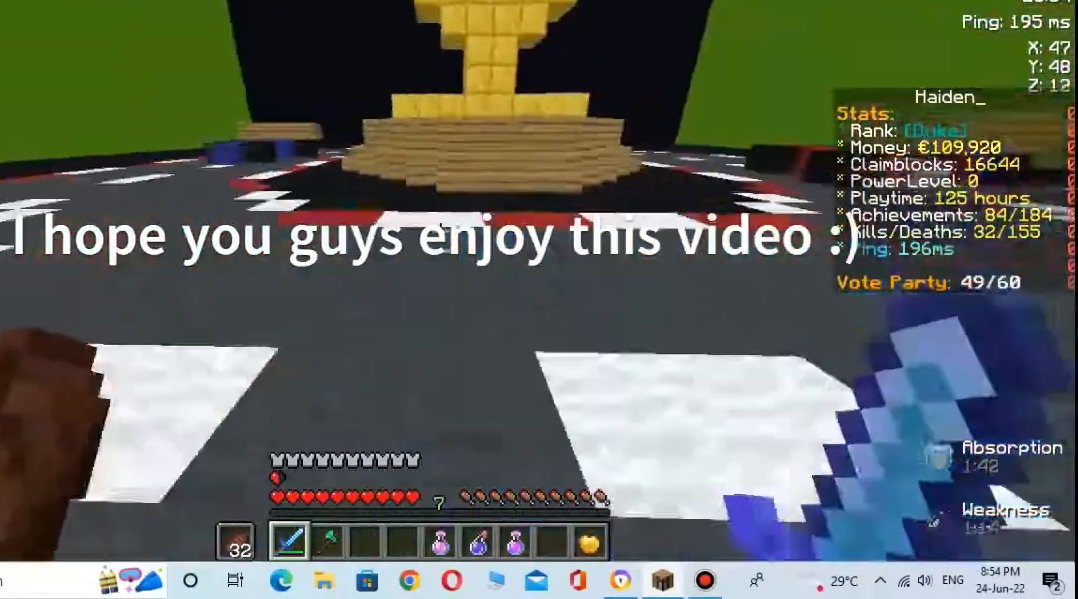
{"keys": ["w"], "mouse": [], "events": [[167, "w", "up"], [267, "s", "down"], [467, "s", "up"], [467, "w", "down"]]}
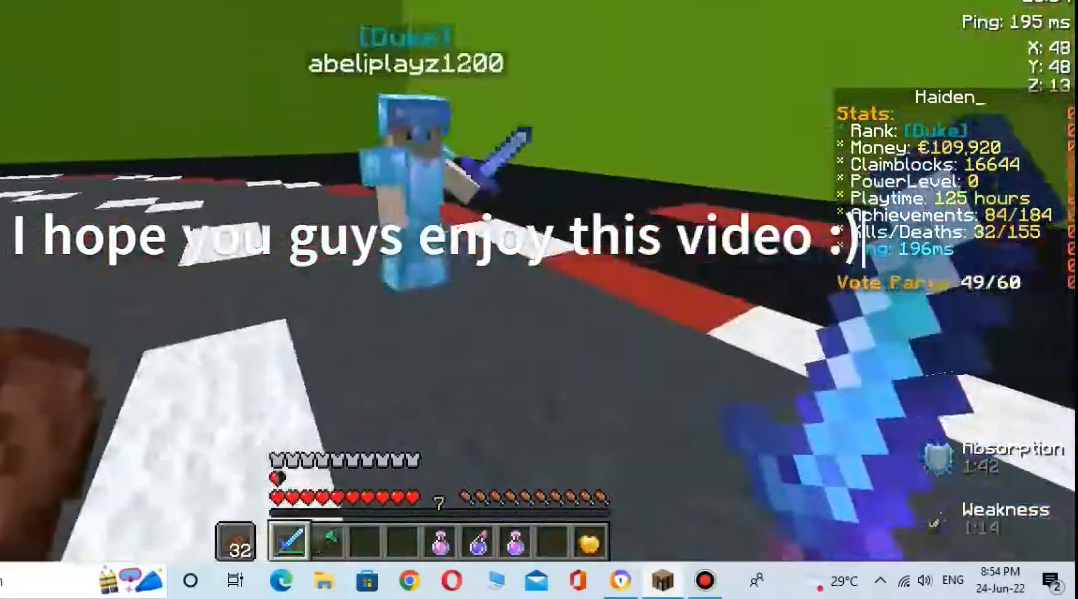
{"keys": ["s"], "mouse": [], "events": [[367, "mouse_left", "down"], [400, "s", "down"], [433, "mouse_left", "up"], [433, "w", "up"]]}
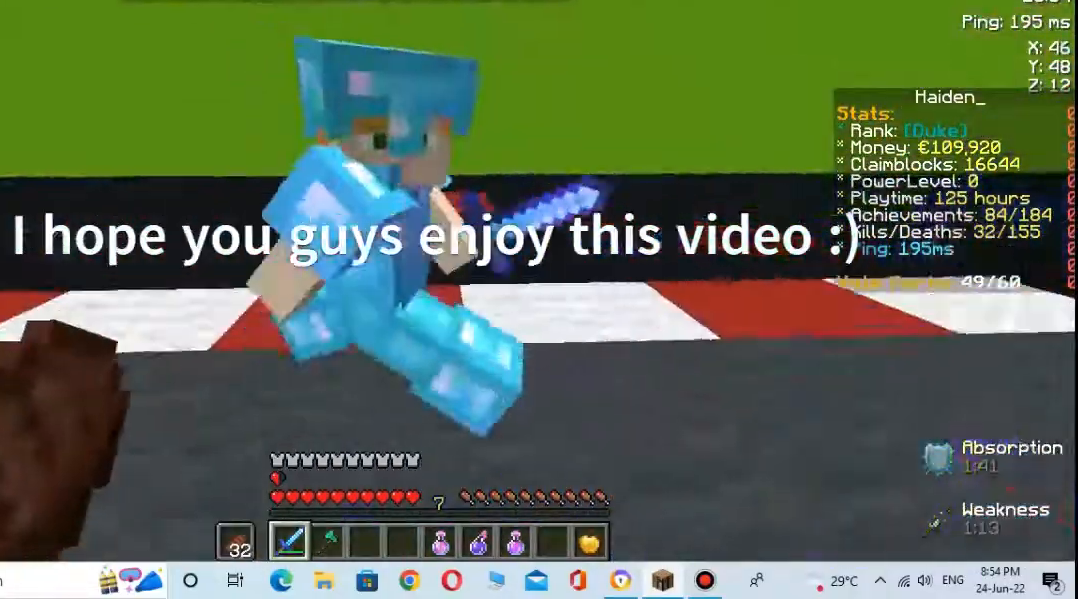
{"keys": ["w"], "mouse": [], "events": [[67, "w", "down"], [167, "s", "up"]]}
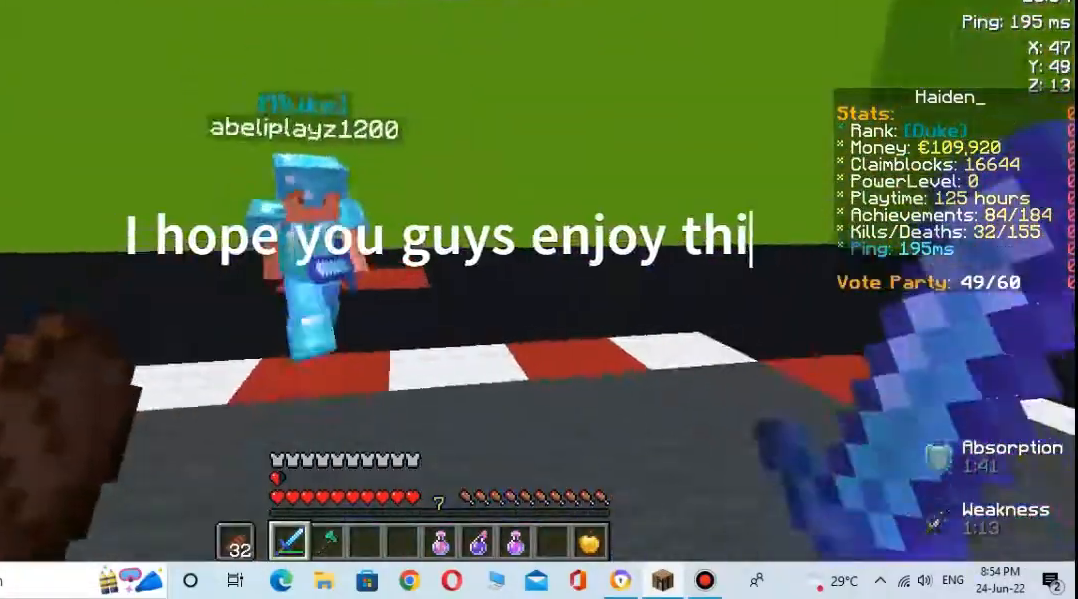
{"keys": ["w"], "mouse": [], "events": []}
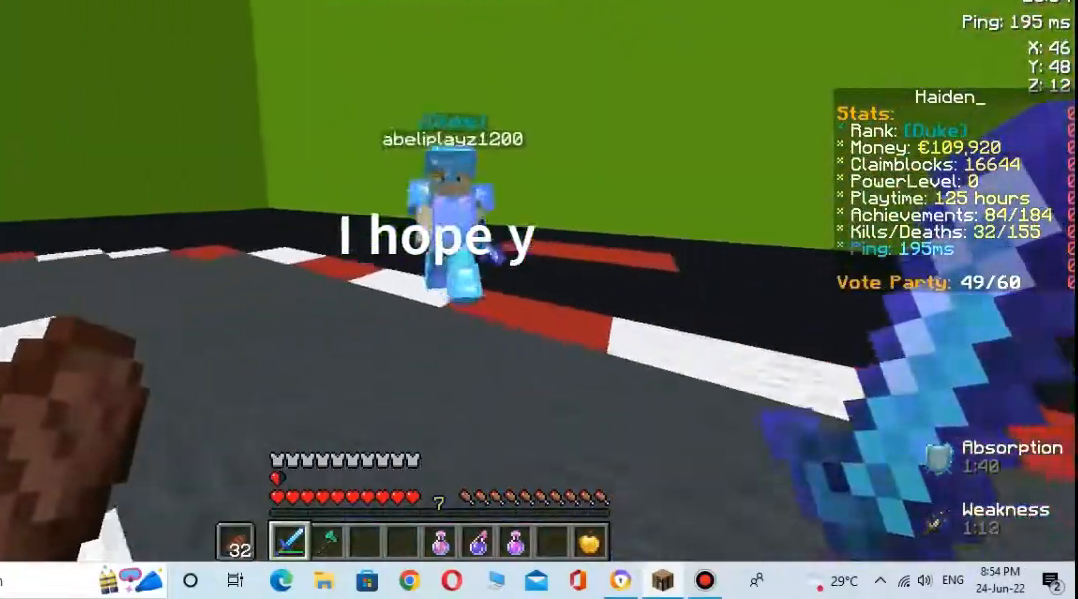
{"keys": ["d", "w"], "mouse": [], "events": [[133, "mouse_left", "down"], [200, "d", "down"], [233, "mouse_left", "up"], [367, "mouse_left", "down"], [500, "mouse_left", "up"]]}
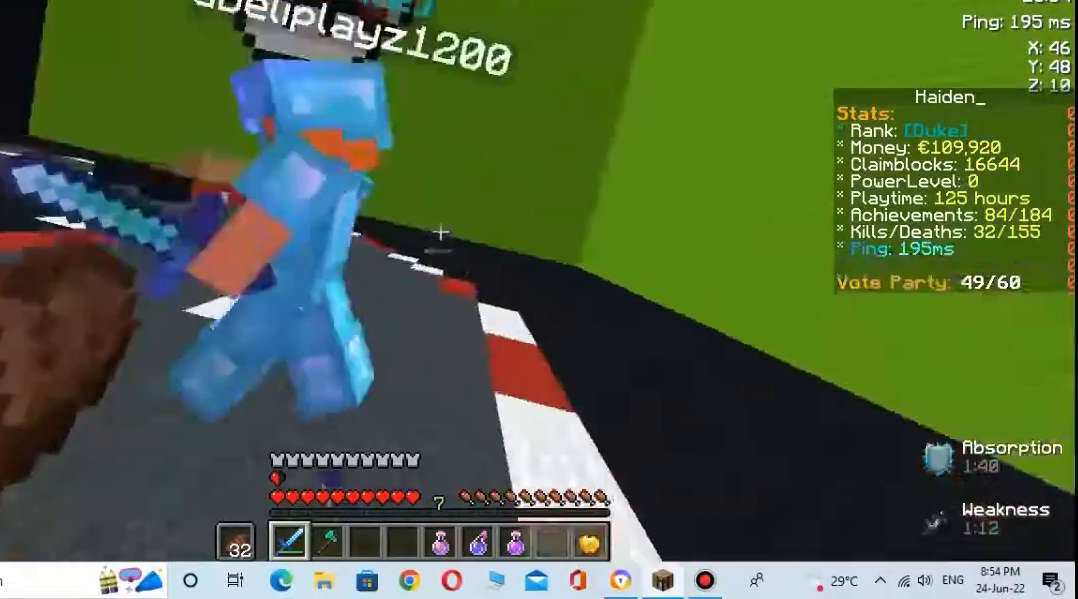
{"keys": ["d", "w"], "mouse": [], "events": []}
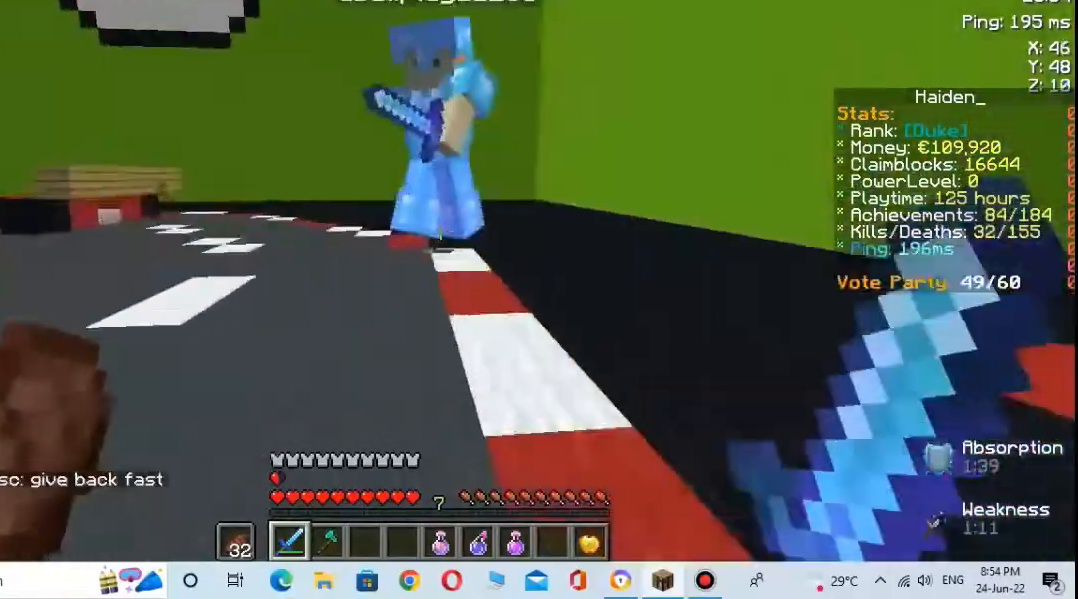
{"keys": ["a", "w"], "mouse": ["left"], "events": [[67, "d", "up"], [267, "a", "down"], [300, "mouse_left", "down"], [367, "mouse_left", "up"], [467, "mouse_left", "down"]]}
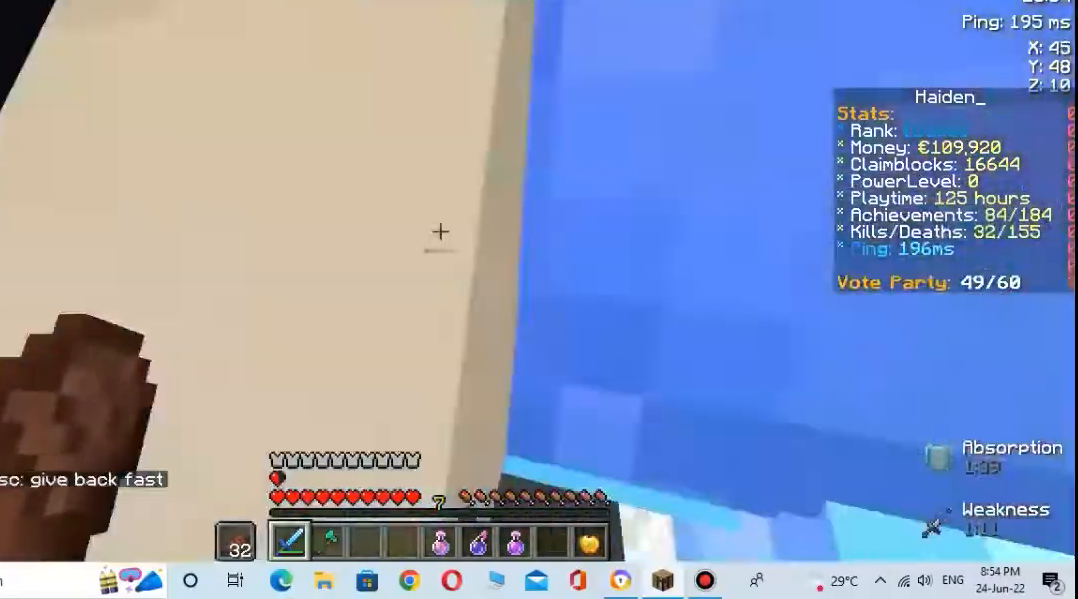
{"keys": ["a", "w"], "mouse": [], "events": [[67, "mouse_left", "up"]]}
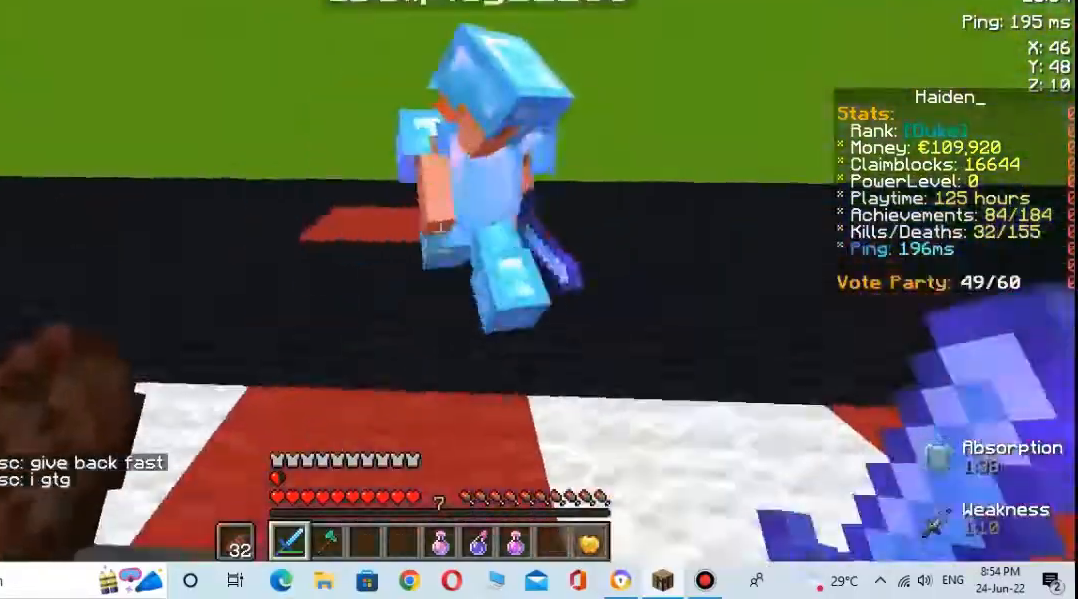
{"keys": [], "mouse": [], "events": [[67, "a", "up"], [367, "w", "up"]]}
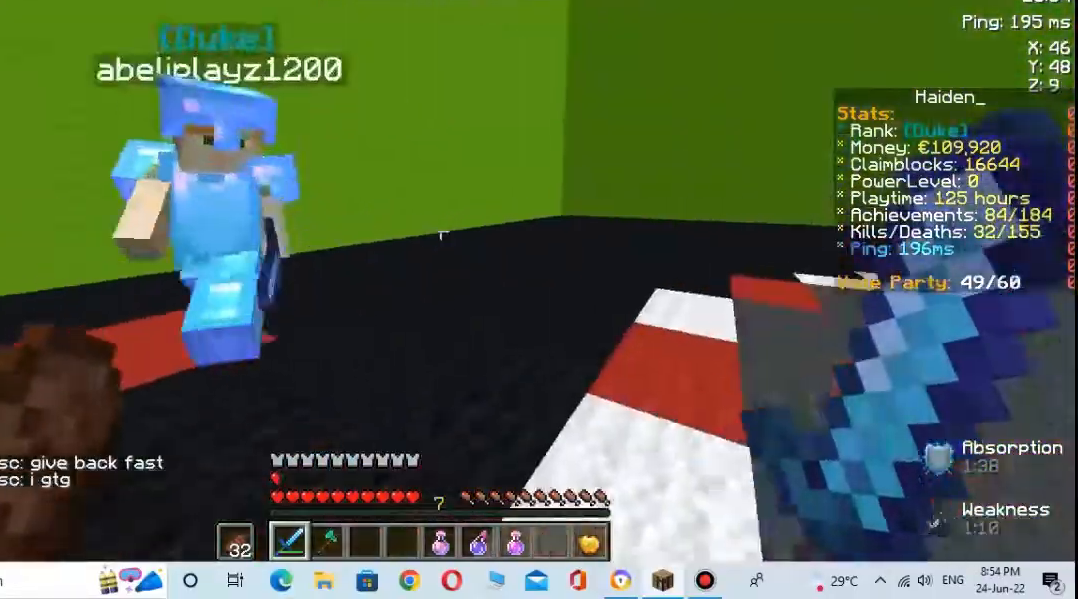
{"keys": ["s"], "mouse": [], "events": [[67, "w", "down"], [133, "space", "down"], [300, "space", "up"], [367, "mouse_left", "down"], [467, "s", "down"], [500, "mouse_left", "up"], [500, "w", "up"]]}
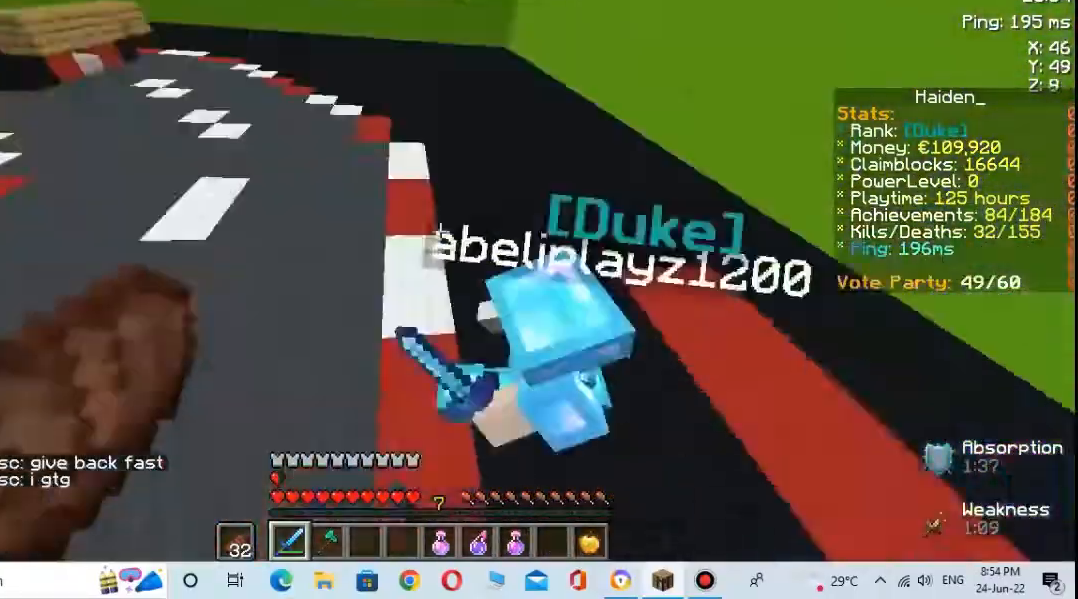
{"keys": [], "mouse": [], "events": [[133, "s", "up"]]}
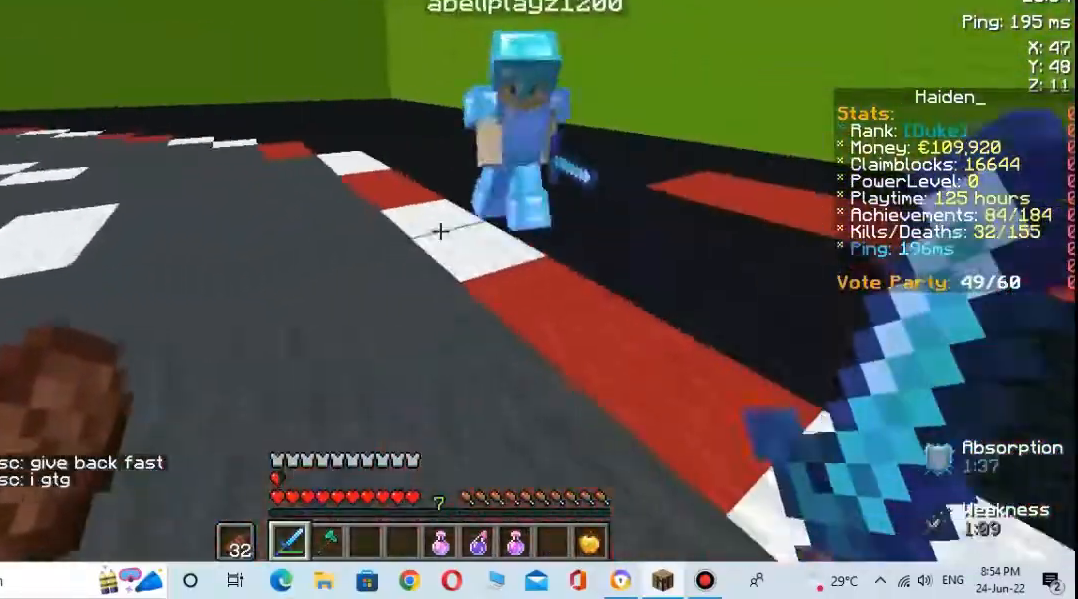
{"keys": ["w"], "mouse": [], "events": [[167, "space", "down"], [167, "w", "down"], [333, "space", "up"]]}
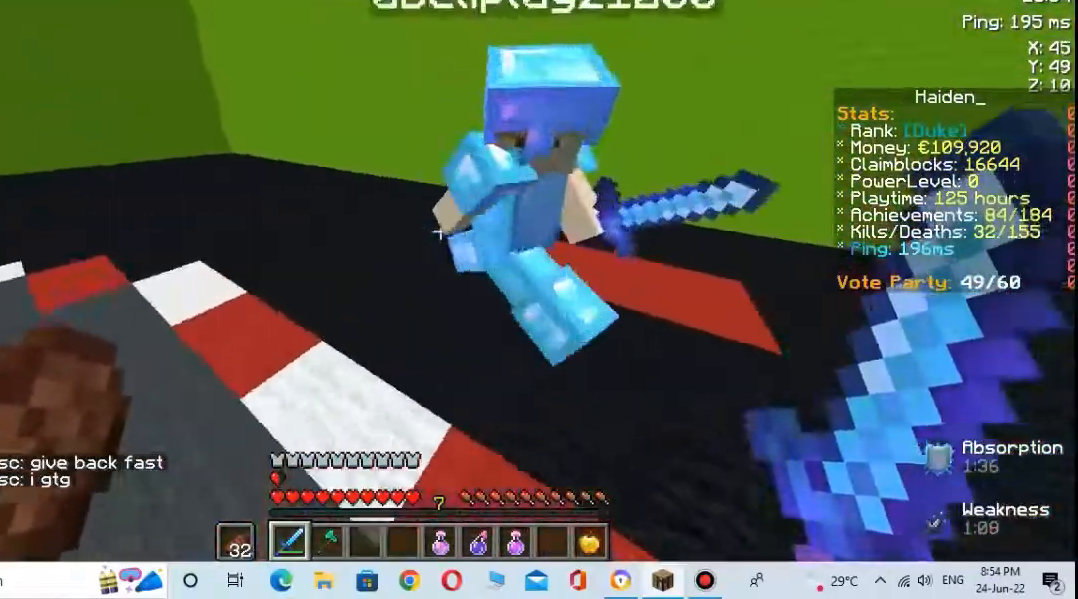
{"keys": [], "mouse": [], "events": [[167, "mouse_left", "down"], [200, "w", "up"], [233, "mouse_left", "up"]]}
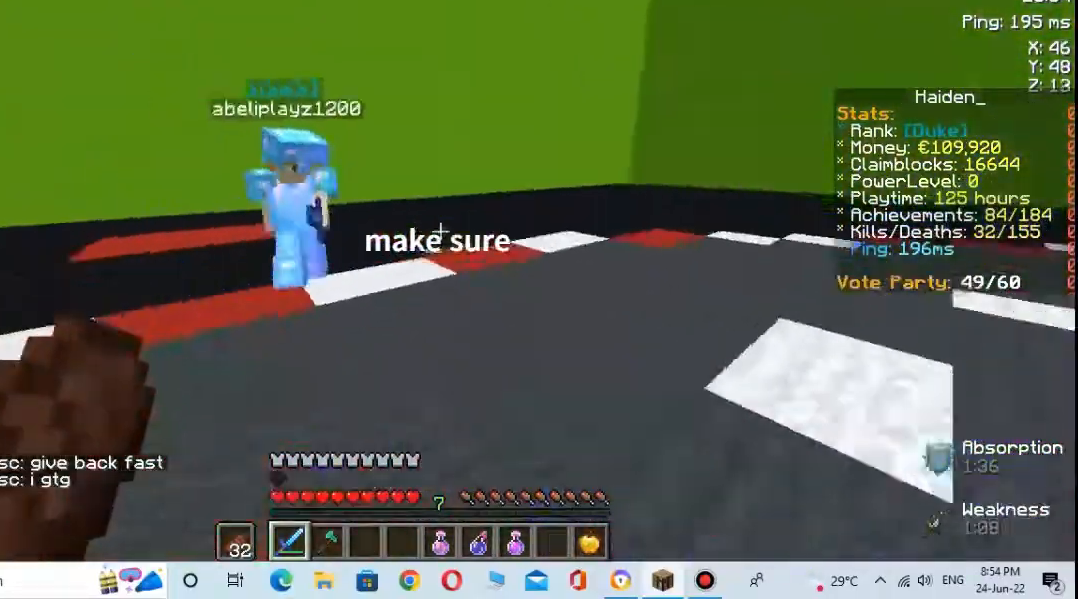
{"keys": ["w"], "mouse": [], "events": [[167, "w", "down"], [267, "space", "down"], [467, "space", "up"]]}
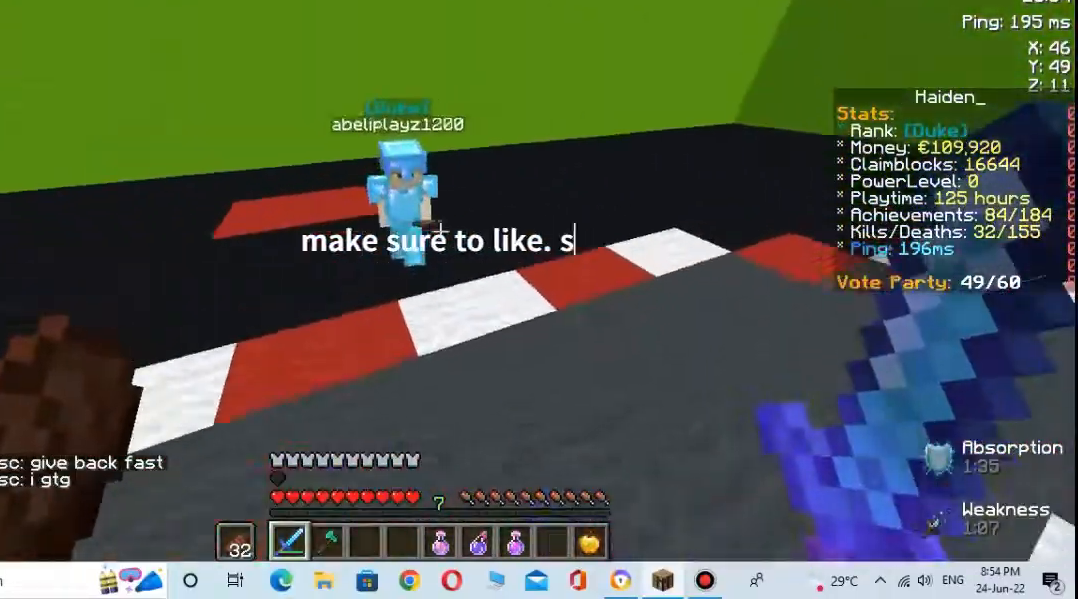
{"keys": [], "mouse": [], "events": [[167, "w", "up"], [200, "s", "down"], [233, "mouse_left", "down"], [267, "mouse_left", "up"], [367, "mouse_left", "down"], [400, "s", "up"], [467, "mouse_left", "up"]]}
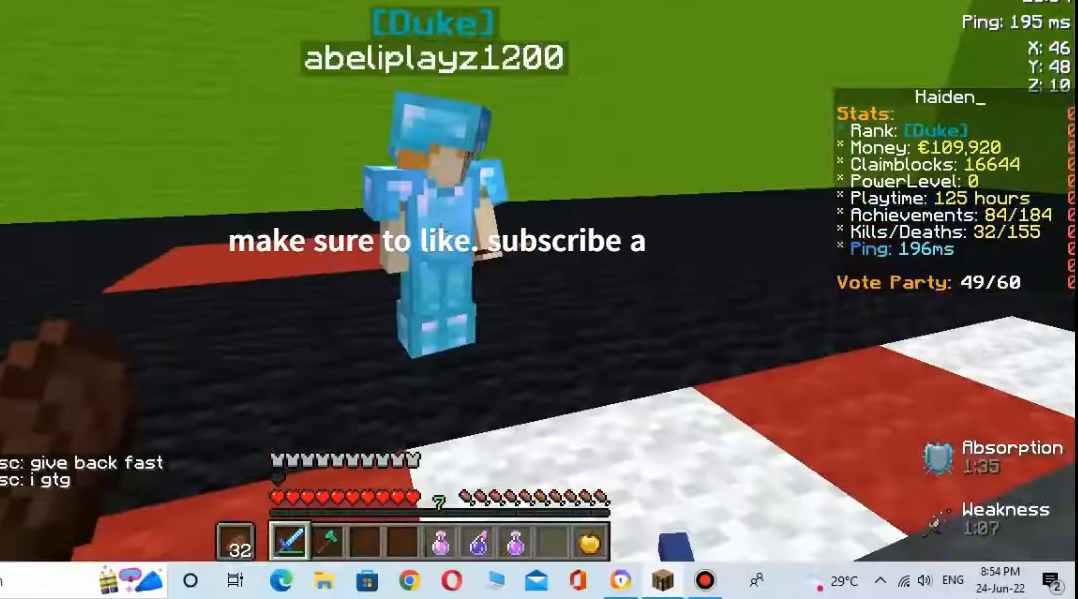
{"keys": ["w"], "mouse": [], "events": [[167, "w", "down"], [267, "space", "down"], [433, "space", "up"]]}
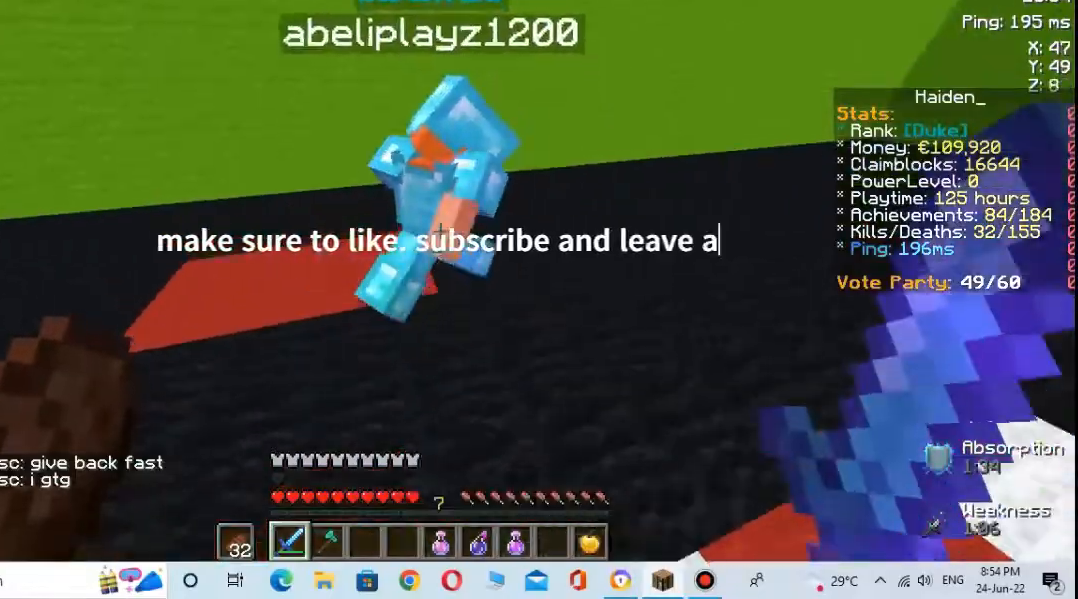
{"keys": ["space", "w"], "mouse": [], "events": [[233, "mouse_left", "down"], [300, "w", "up"], [333, "mouse_left", "up"], [467, "w", "down"], [500, "space", "down"]]}
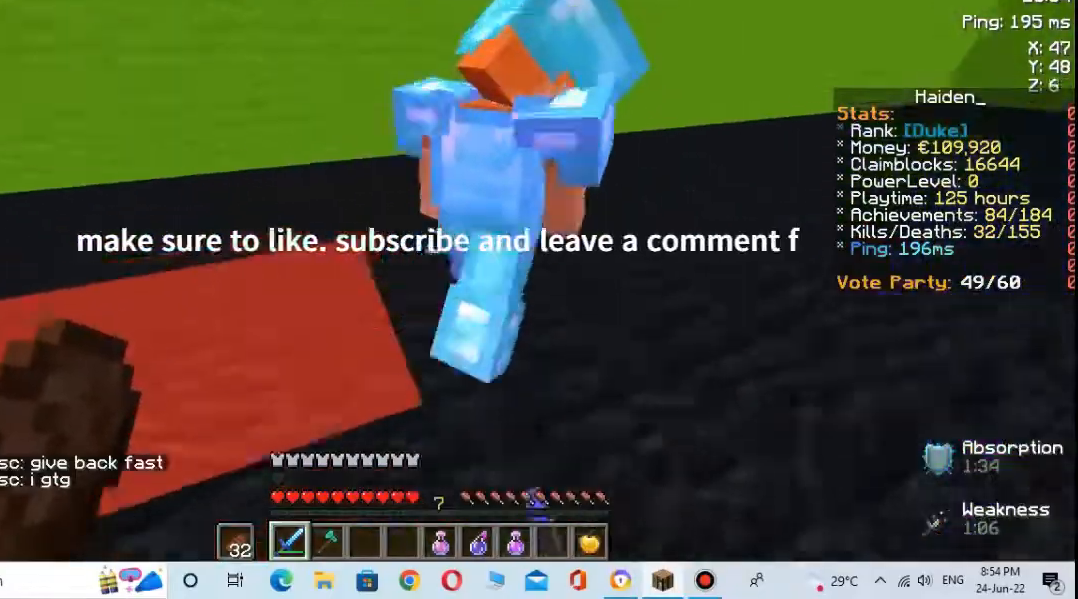
{"keys": ["w"], "mouse": [], "events": [[167, "space", "up"]]}
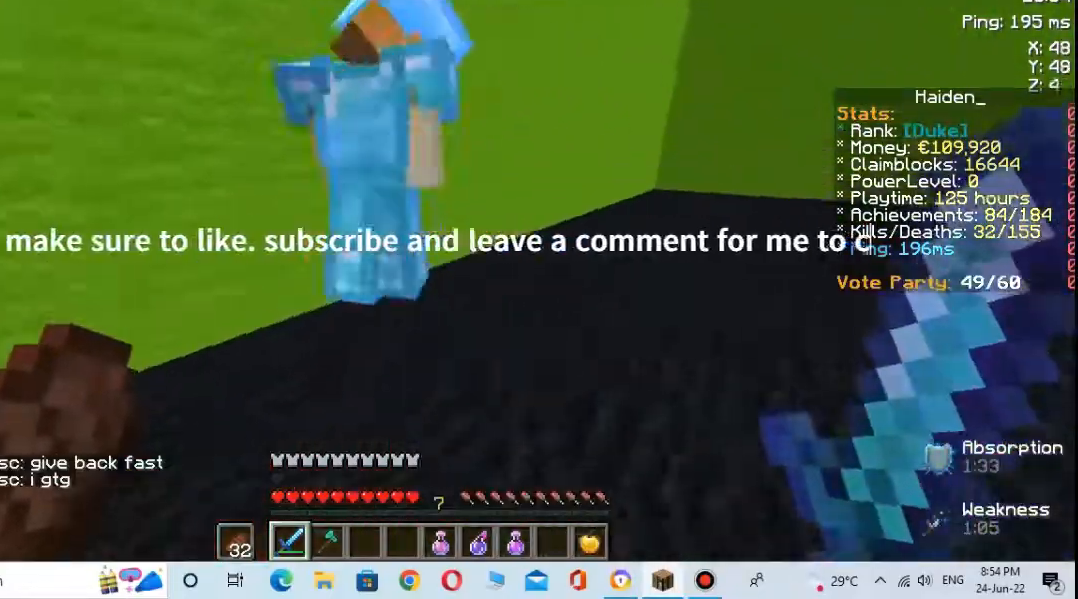
{"keys": ["w"], "mouse": [], "events": [[67, "space", "down"], [133, "mouse_left", "down"], [233, "mouse_left", "up"], [233, "space", "up"]]}
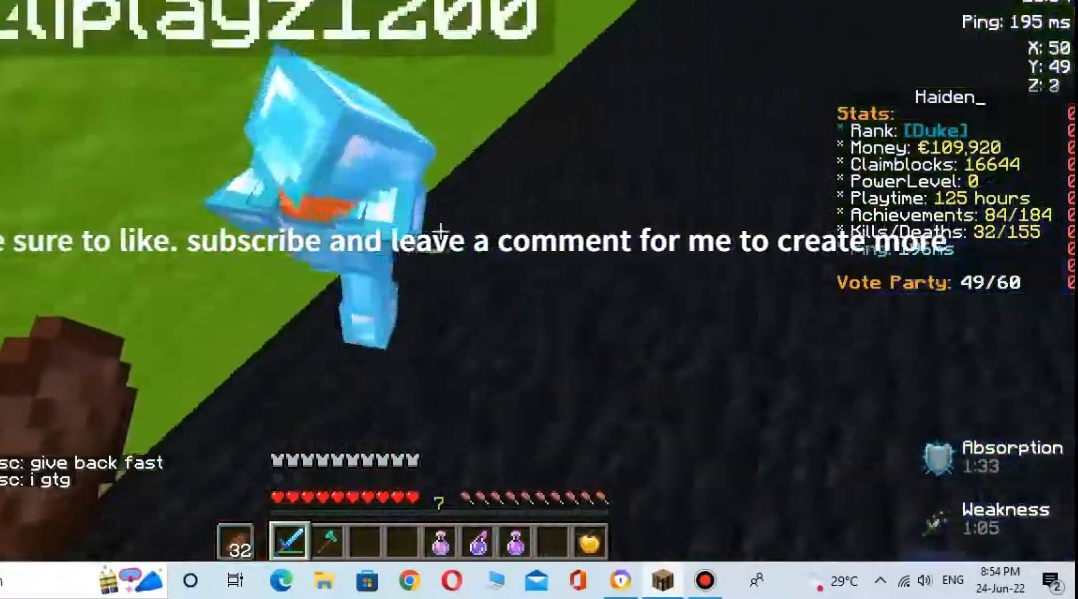
{"keys": ["w"], "mouse": [], "events": [[233, "space", "down"], [400, "space", "up"]]}
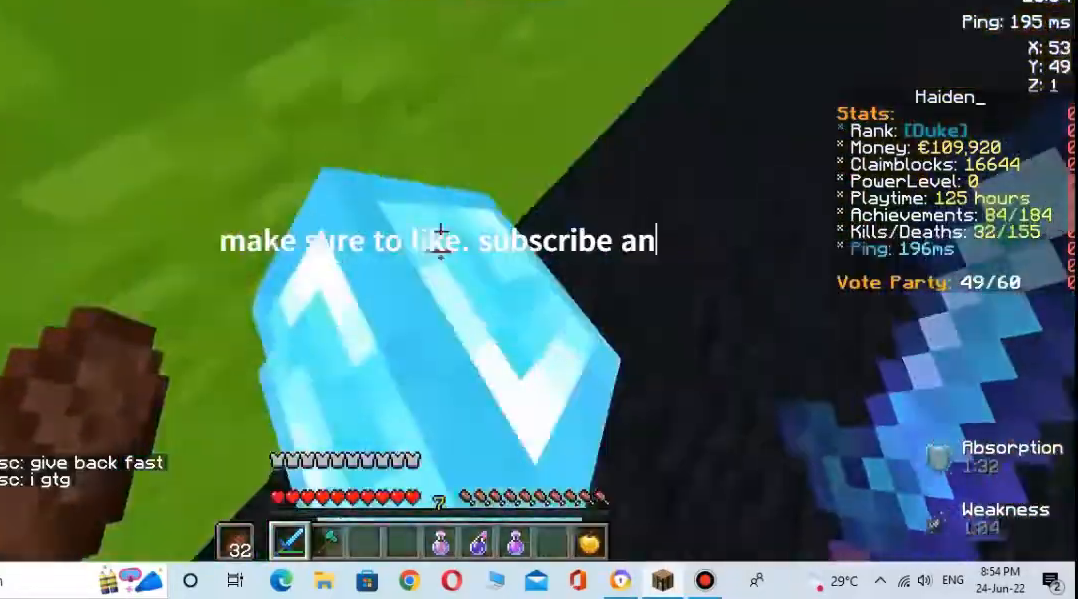
{"keys": [], "mouse": [], "events": [[100, "mouse_left", "down"], [133, "w", "up"], [233, "mouse_left", "up"], [267, "s", "down"], [467, "s", "up"]]}
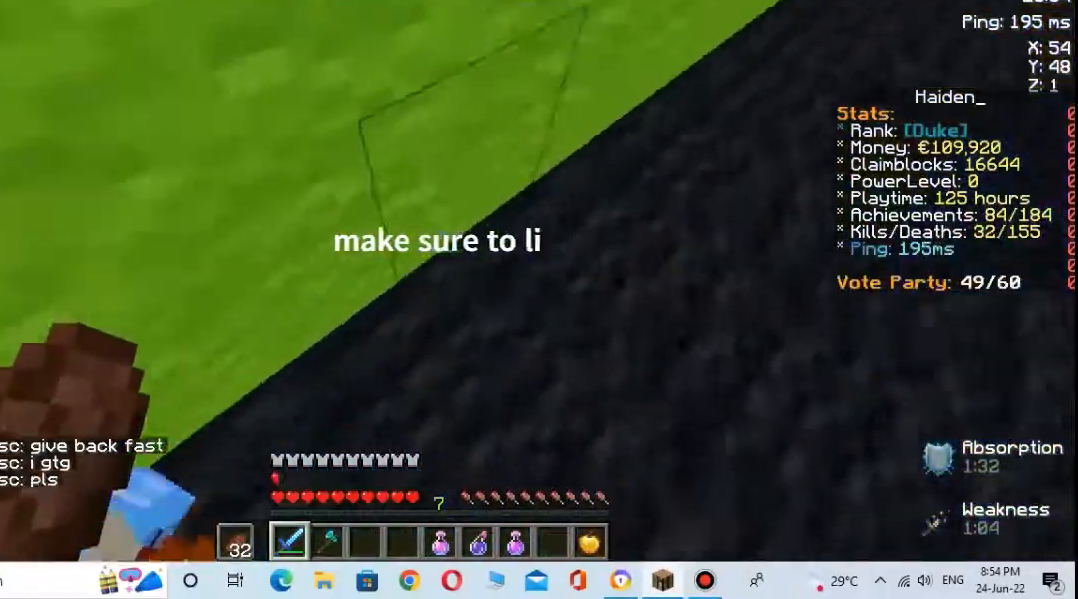
{"keys": ["space", "w"], "mouse": [], "events": [[267, "w", "down"], [367, "mouse_left", "down"], [367, "space", "down"], [467, "mouse_left", "up"]]}
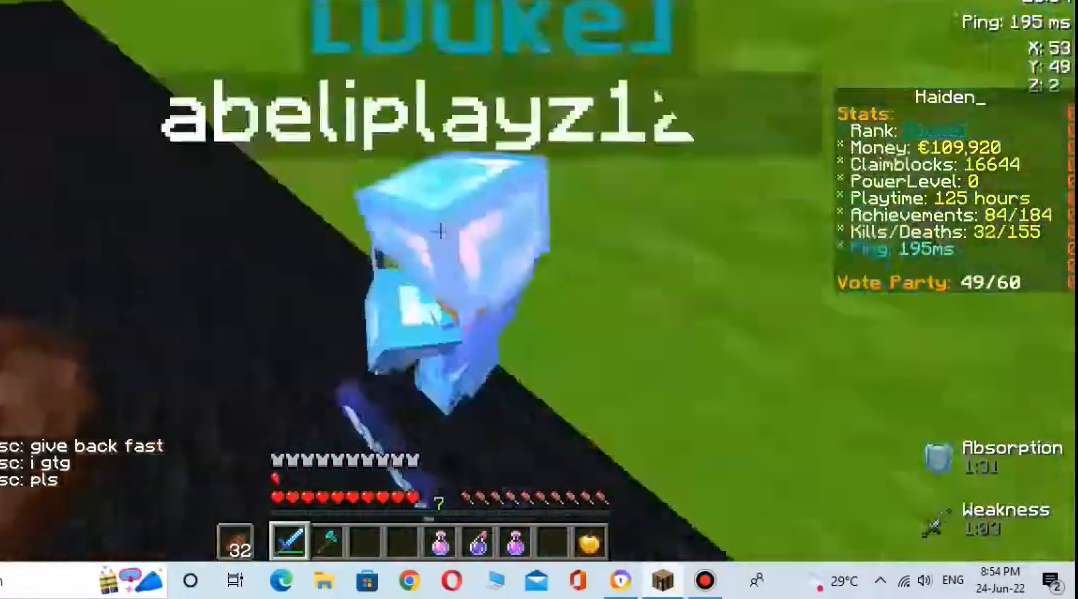
{"keys": [], "mouse": [], "events": [[33, "space", "up"], [67, "w", "up"]]}
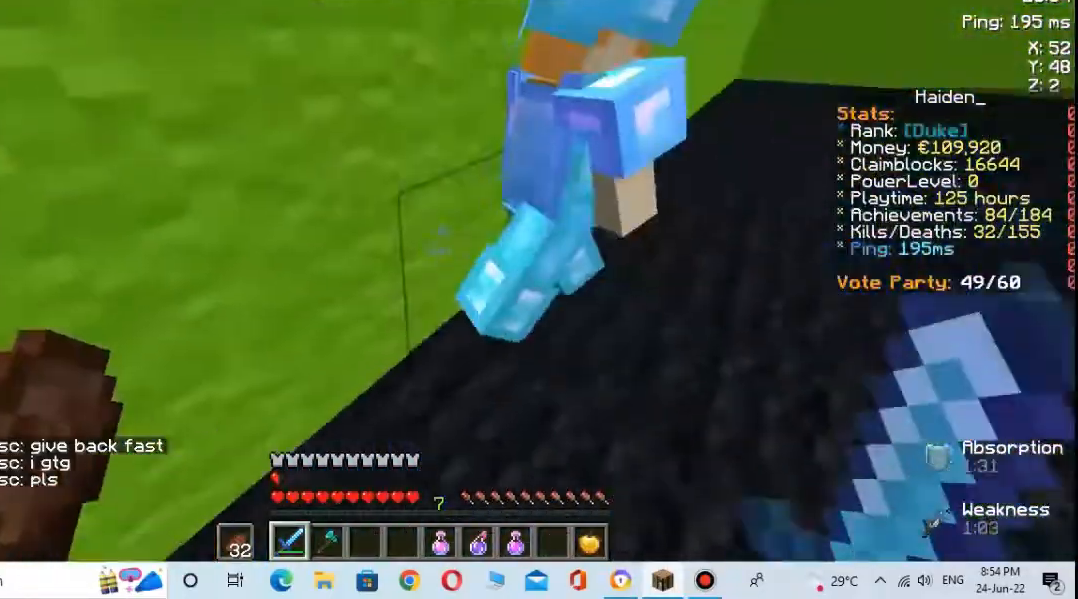
{"keys": ["space", "w"], "mouse": ["left"], "events": [[233, "mouse_left", "down"], [333, "mouse_left", "up"], [333, "space", "down"], [333, "w", "down"], [433, "mouse_left", "down"]]}
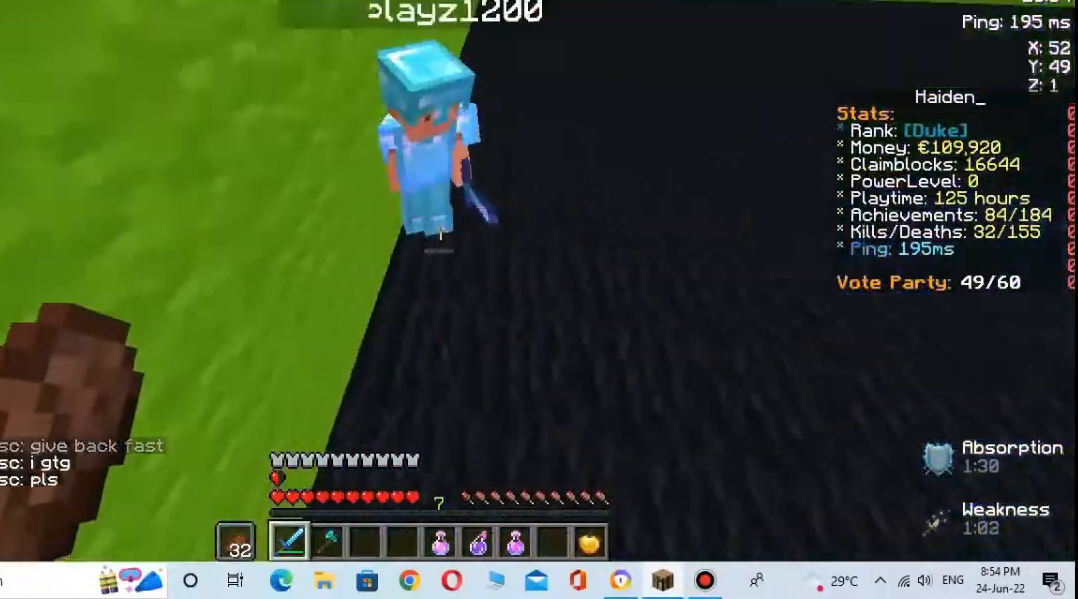
{"keys": ["space", "w"], "mouse": ["left"], "events": [[33, "mouse_left", "up"], [100, "space", "up"], [433, "space", "down"], [500, "mouse_left", "down"]]}
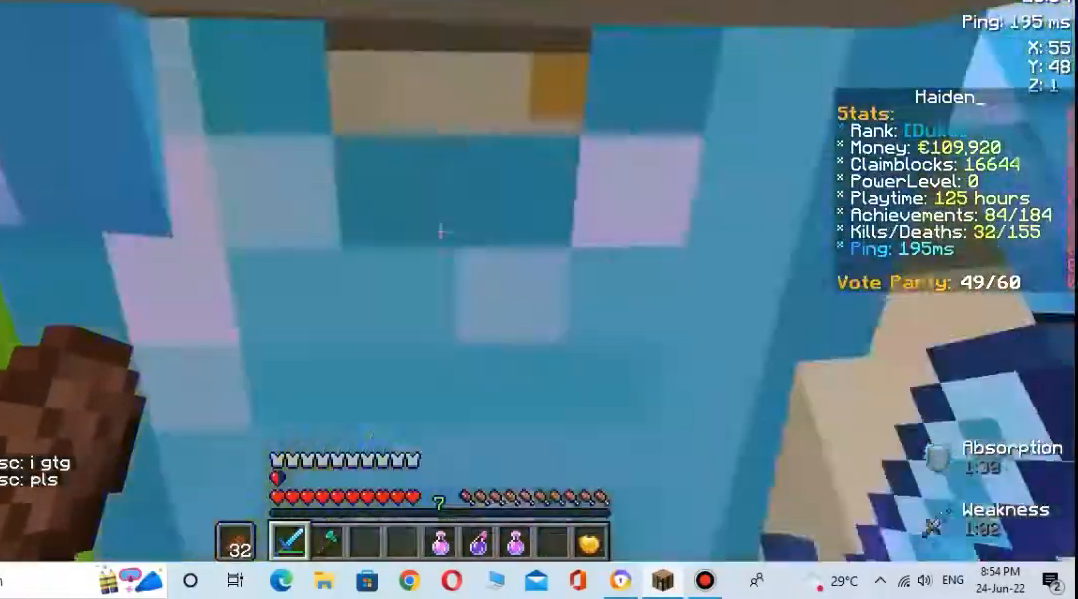
{"keys": [], "mouse": [], "events": [[67, "space", "up"], [100, "mouse_left", "up"], [200, "s", "down"], [200, "w", "up"], [467, "s", "up"]]}
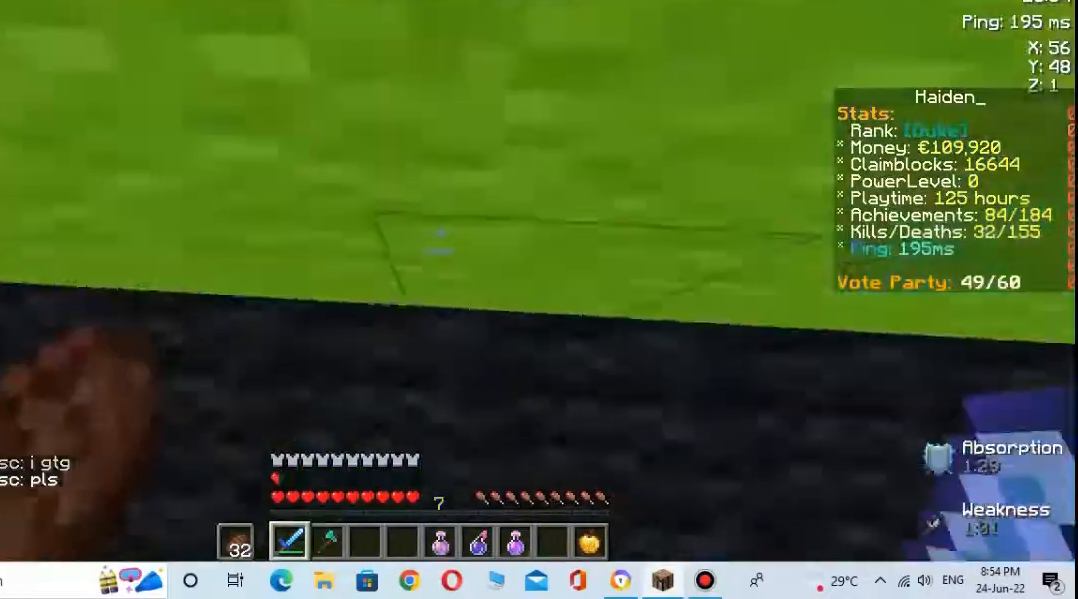
{"keys": ["w"], "mouse": [], "events": [[200, "w", "down"], [267, "space", "down"], [500, "space", "up"]]}
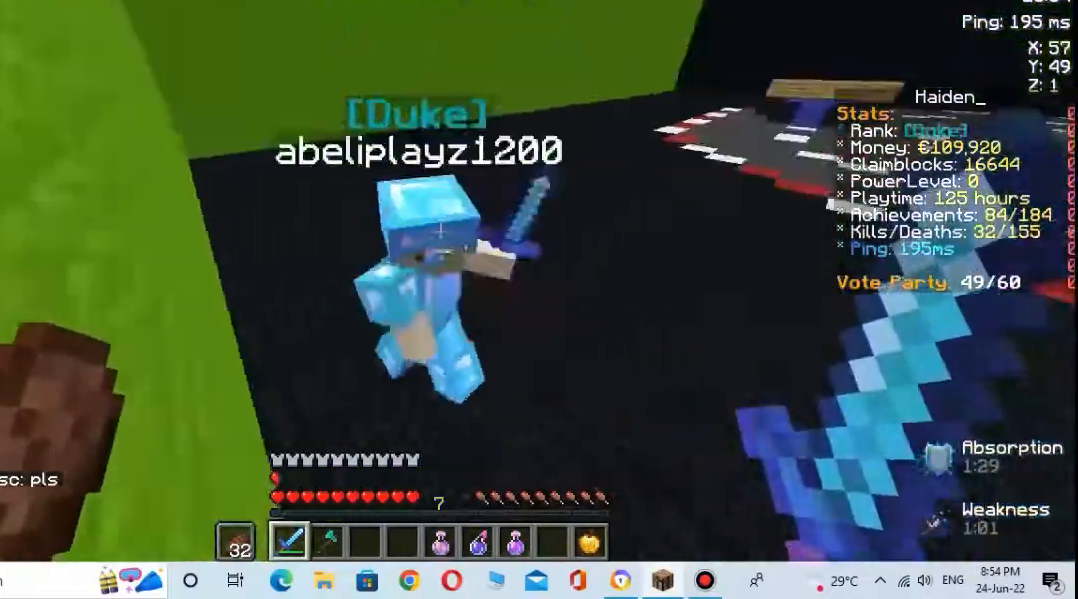
{"keys": [], "mouse": [], "events": [[200, "mouse_left", "down"], [233, "w", "up"], [300, "mouse_left", "up"], [300, "s", "down"], [500, "s", "up"]]}